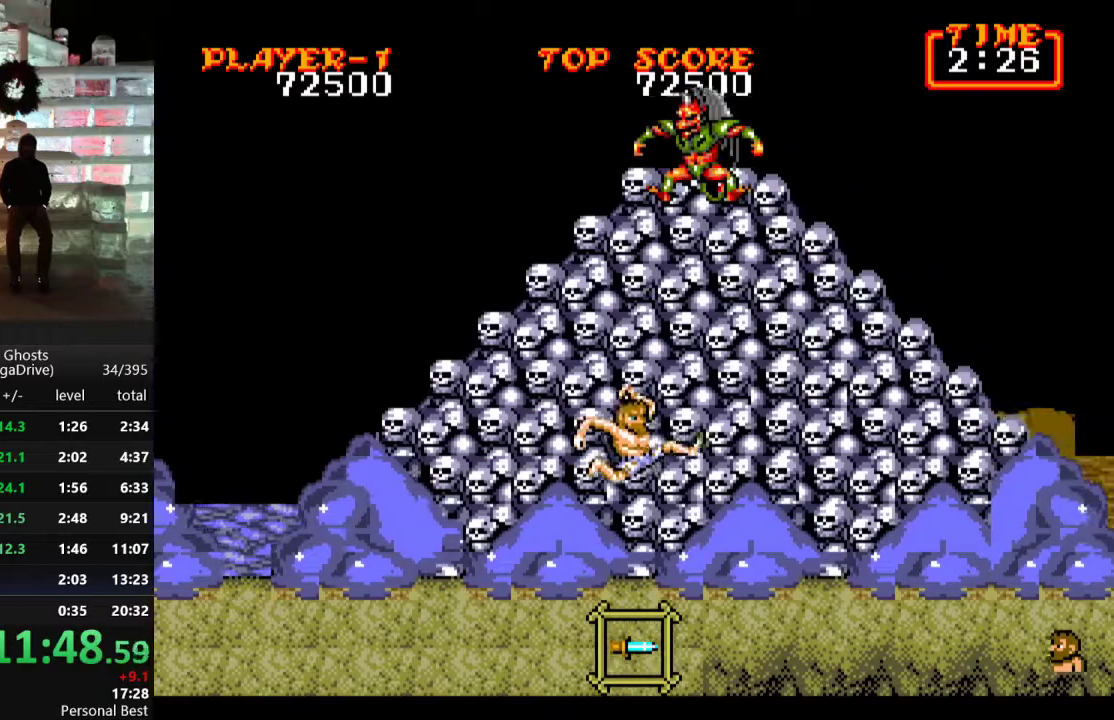
Gameplay with a controller; each line is a JSON object with the inputs held at the frame after it. "events" lists button and stick changes between this image and that frame as [ms after this image, input, new state], when the widget could be followed in between. Not read: L3 R3.
{"buttons": ["DPAD_RIGHT"], "events": []}
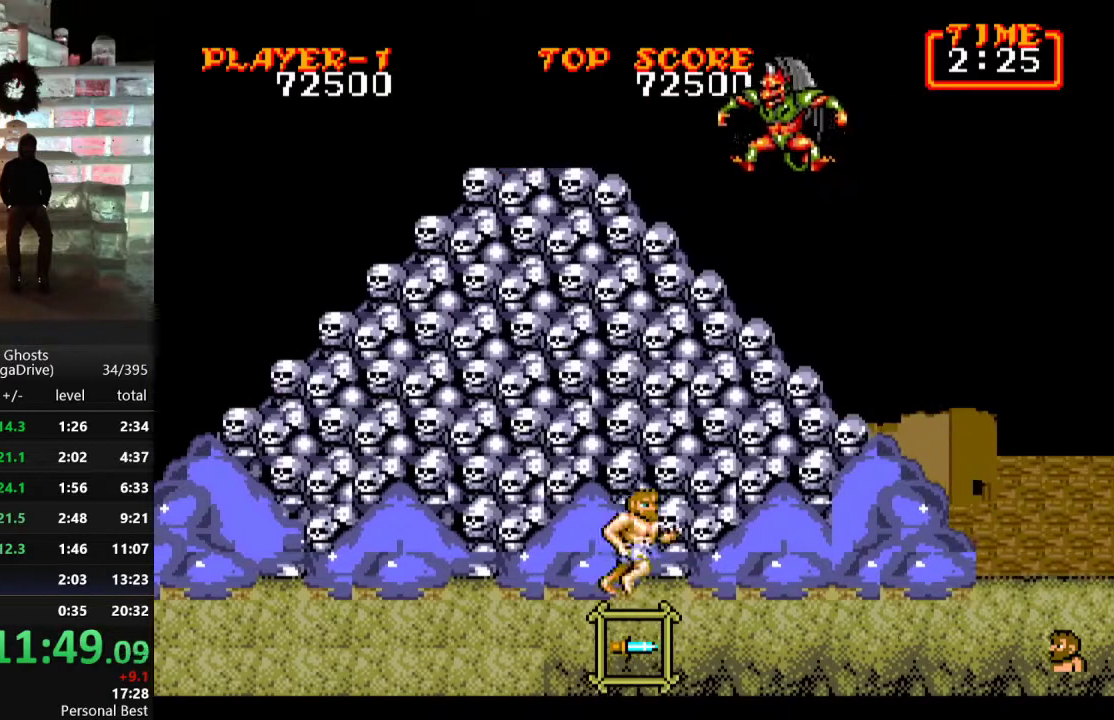
{"buttons": ["DPAD_RIGHT"], "events": [[183, "C", "down"], [283, "C", "up"]]}
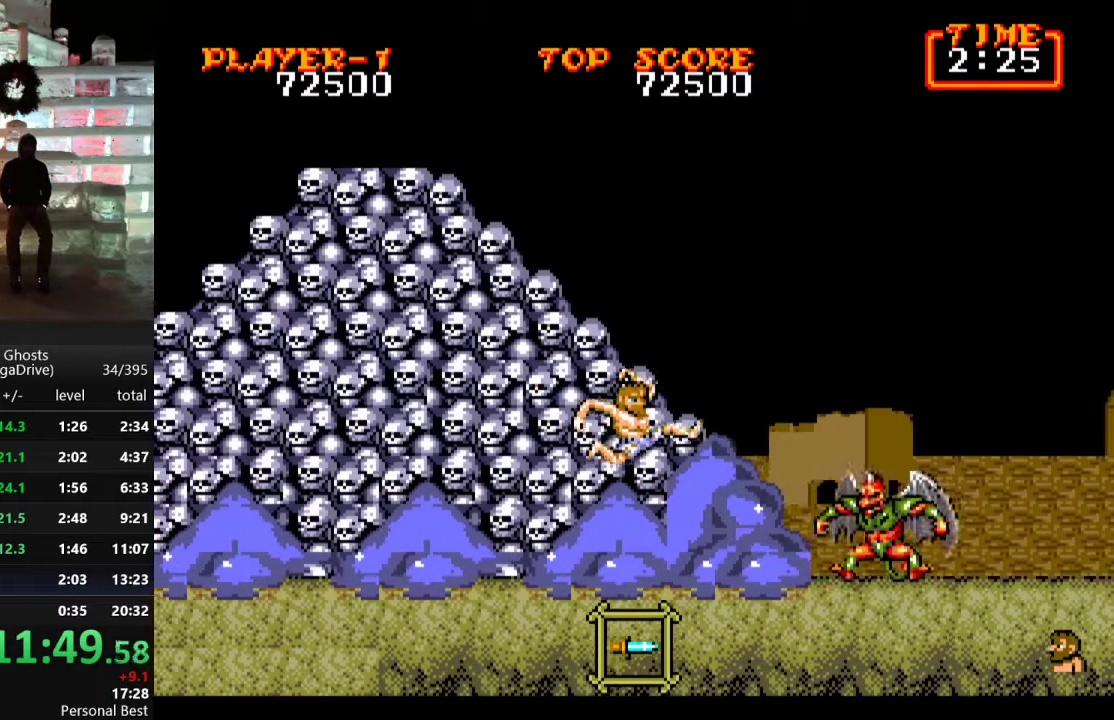
{"buttons": ["DPAD_RIGHT"], "events": [[100, "B", "down"], [167, "B", "up"], [233, "B", "down"], [317, "B", "up"]]}
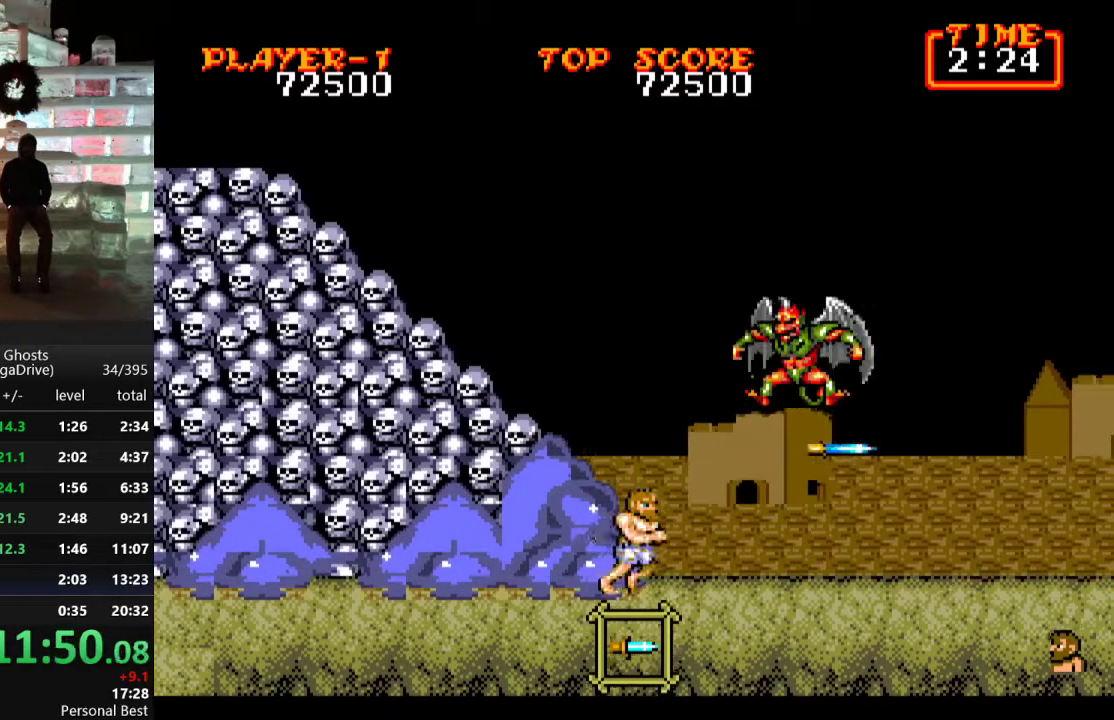
{"buttons": ["DPAD_RIGHT"], "events": [[250, "C", "down"], [283, "DPAD_UP", "down"], [317, "DPAD_RIGHT", "up"], [350, "C", "up"], [367, "DPAD_RIGHT", "down"], [417, "B", "down"], [433, "DPAD_UP", "up"], [467, "B", "up"]]}
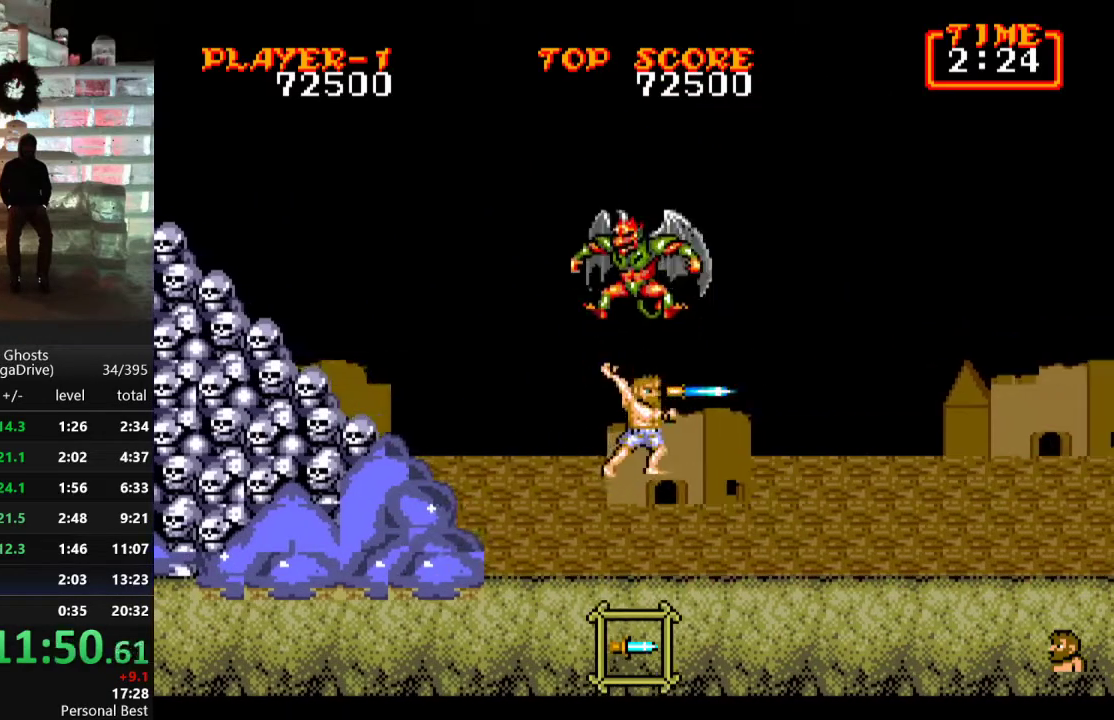
{"buttons": ["C", "DPAD_RIGHT"], "events": [[17, "B", "down"], [50, "DPAD_UP", "down"], [83, "B", "up"], [83, "DPAD_RIGHT", "up"], [267, "DPAD_RIGHT", "down"], [333, "DPAD_UP", "up"], [500, "C", "down"]]}
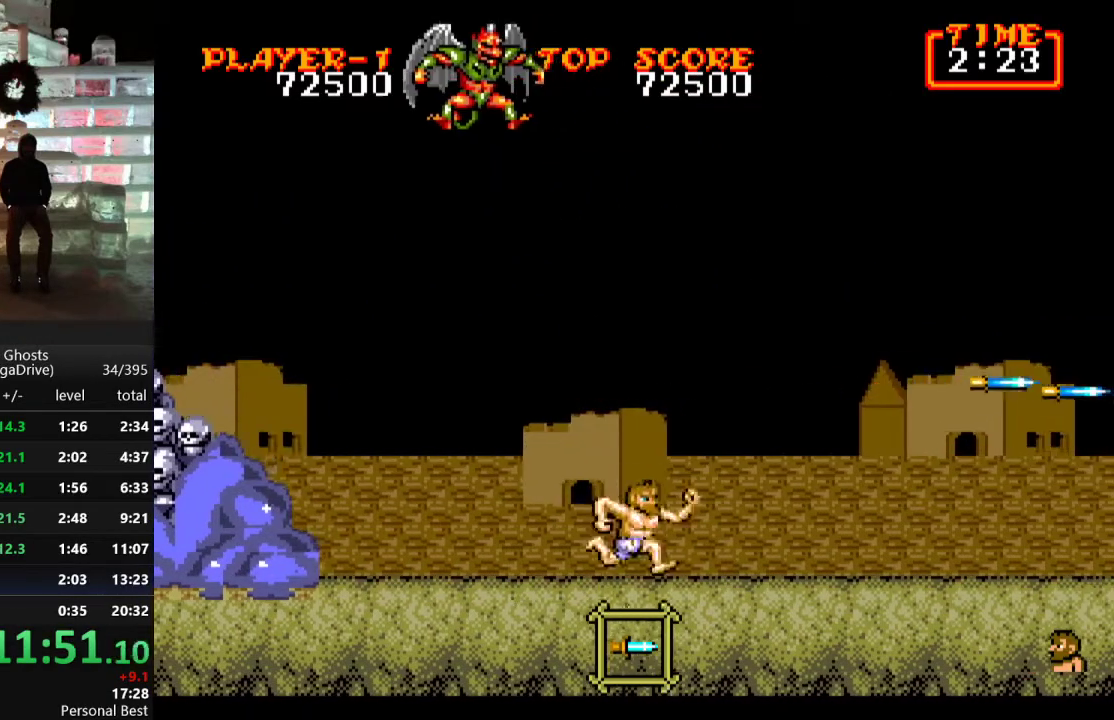
{"buttons": ["DPAD_RIGHT"], "events": [[83, "C", "up"]]}
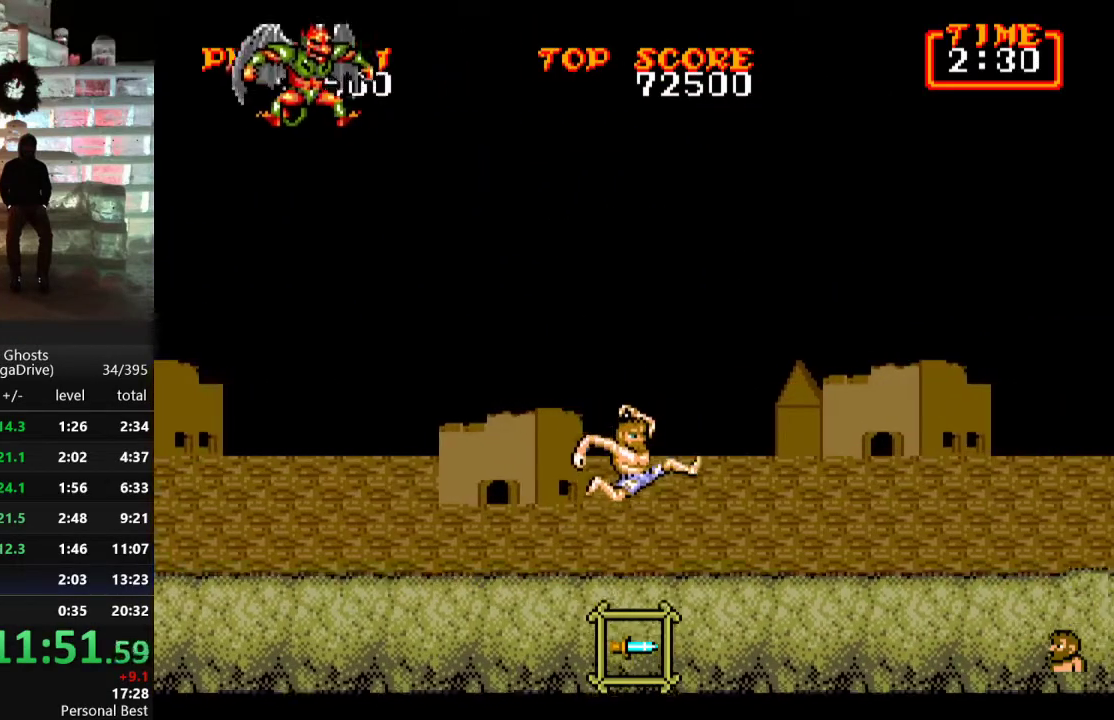
{"buttons": ["DPAD_RIGHT"], "events": [[167, "C", "down"], [267, "C", "up"]]}
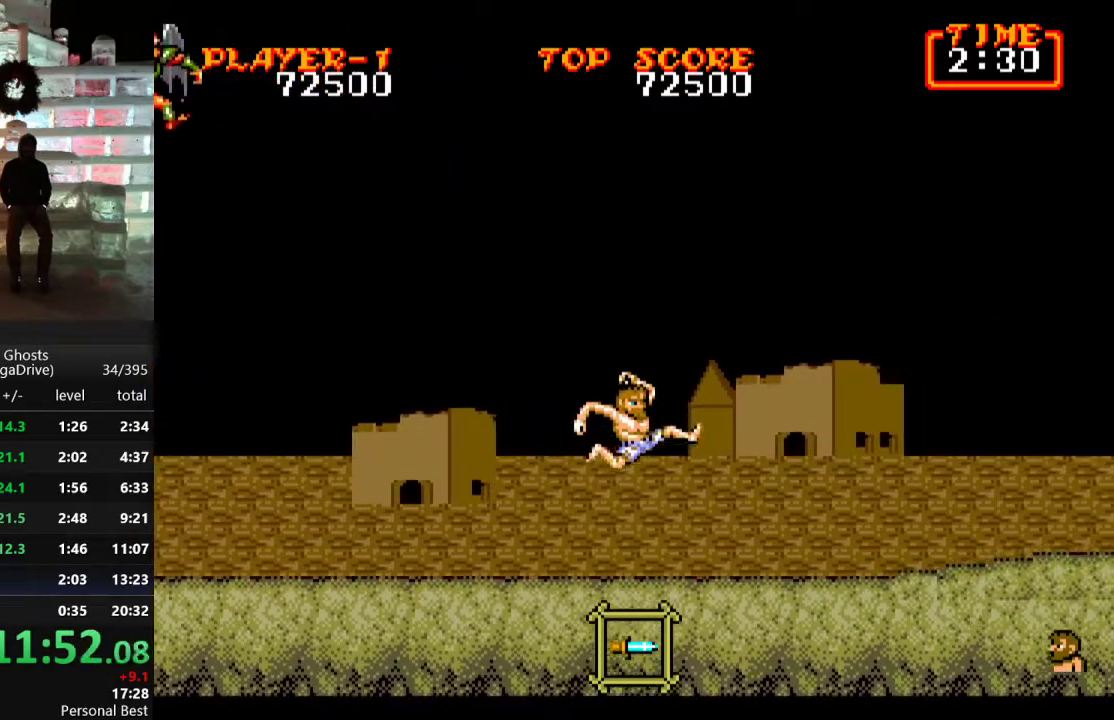
{"buttons": ["DPAD_RIGHT"], "events": [[367, "C", "down"], [467, "C", "up"]]}
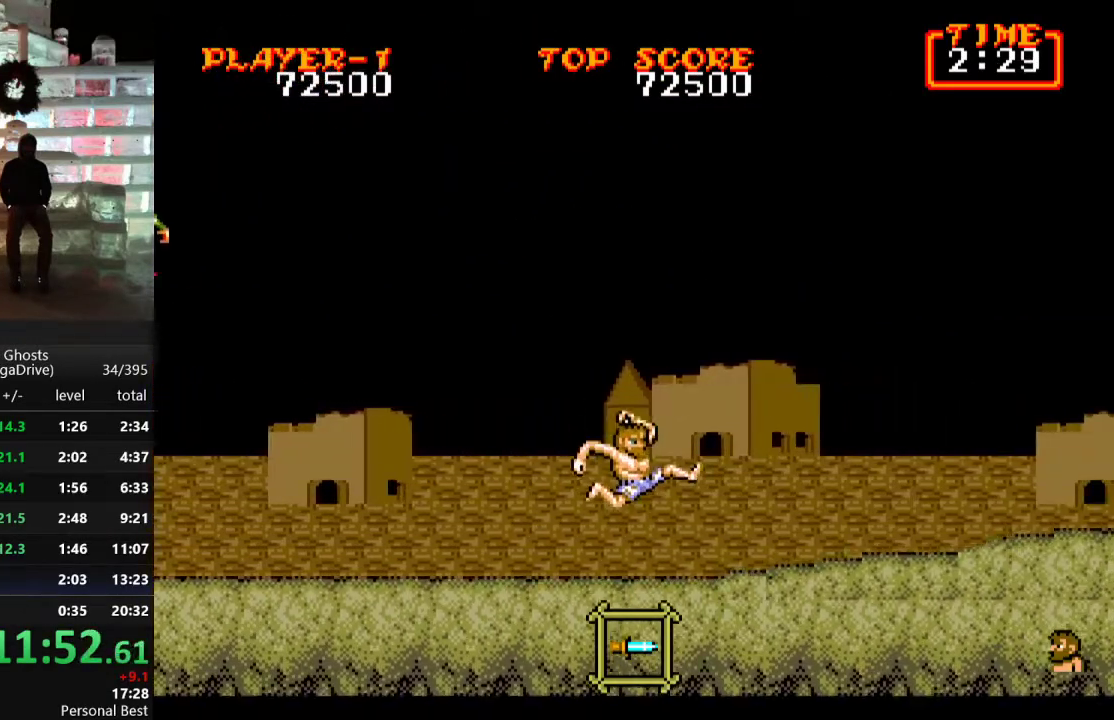
{"buttons": ["DPAD_RIGHT"], "events": []}
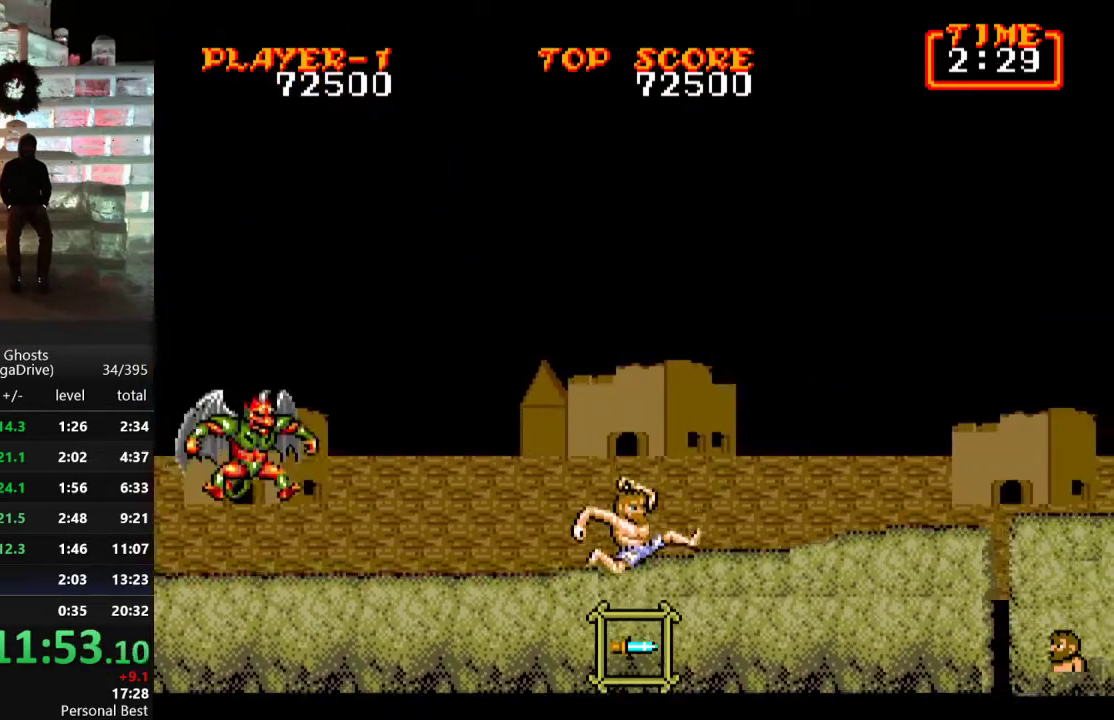
{"buttons": ["B"], "events": [[83, "C", "down"], [150, "DPAD_LEFT", "down"], [150, "DPAD_RIGHT", "up"], [167, "C", "up"], [217, "B", "down"], [250, "DPAD_LEFT", "up"], [300, "B", "up"], [350, "B", "down"], [400, "B", "up"], [483, "B", "down"]]}
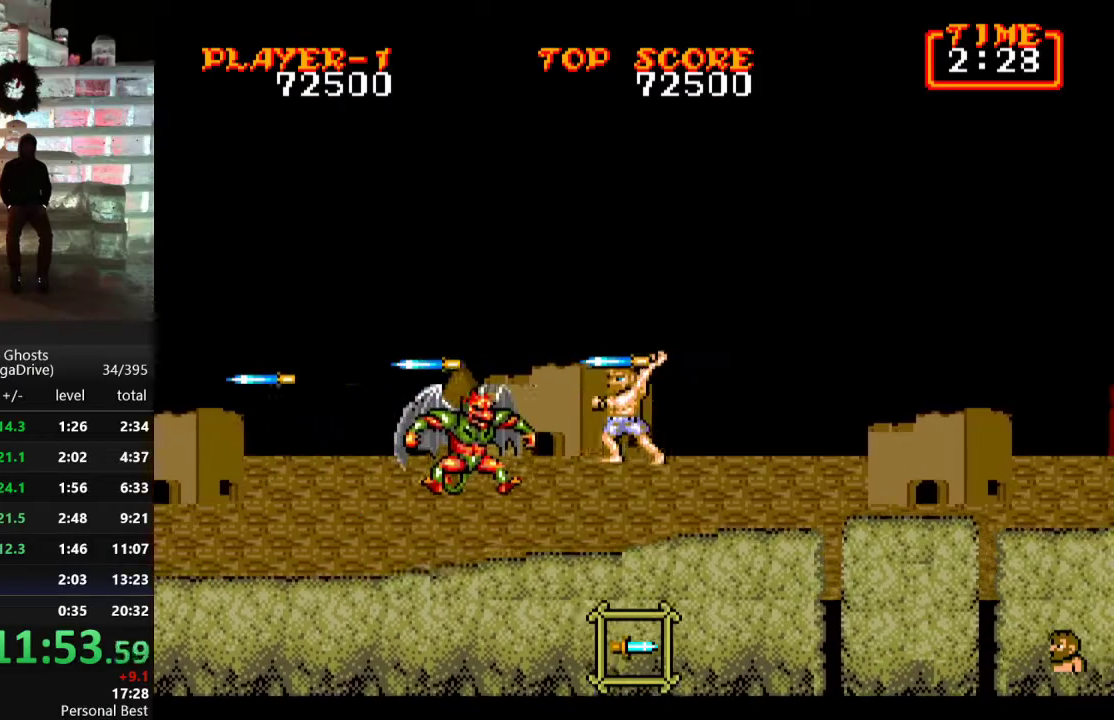
{"buttons": ["DPAD_UP", "DPAD_RIGHT"], "events": [[33, "B", "up"], [83, "B", "down"], [133, "DPAD_UP", "down"], [150, "B", "up"], [200, "B", "down"], [283, "B", "up"], [333, "B", "down"], [417, "B", "up"], [450, "DPAD_RIGHT", "down"]]}
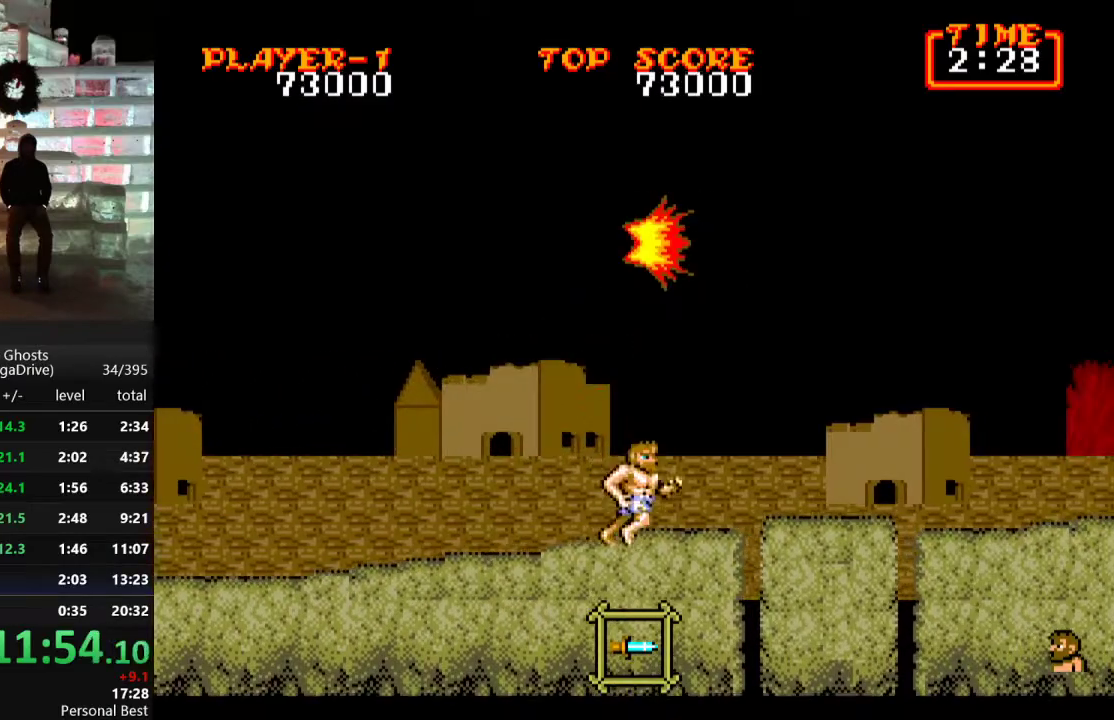
{"buttons": ["C", "DPAD_RIGHT"], "events": [[17, "DPAD_UP", "up"], [250, "C", "down"]]}
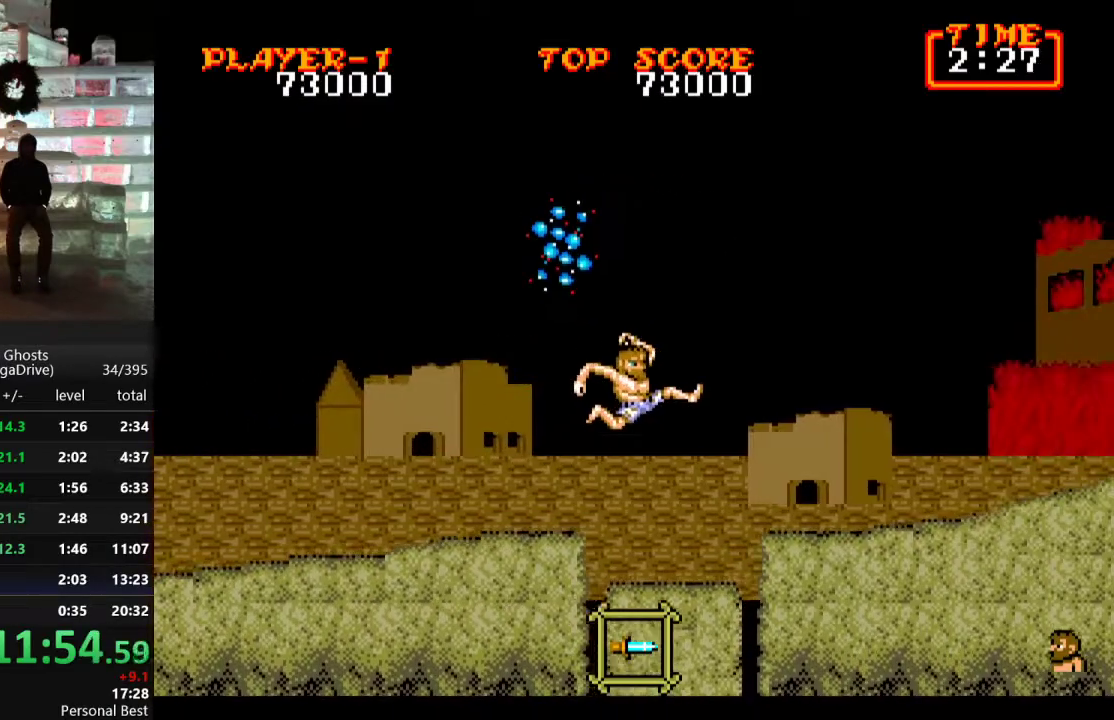
{"buttons": ["B", "C", "DPAD_RIGHT"], "events": [[67, "C", "up"], [417, "C", "down"], [483, "B", "down"]]}
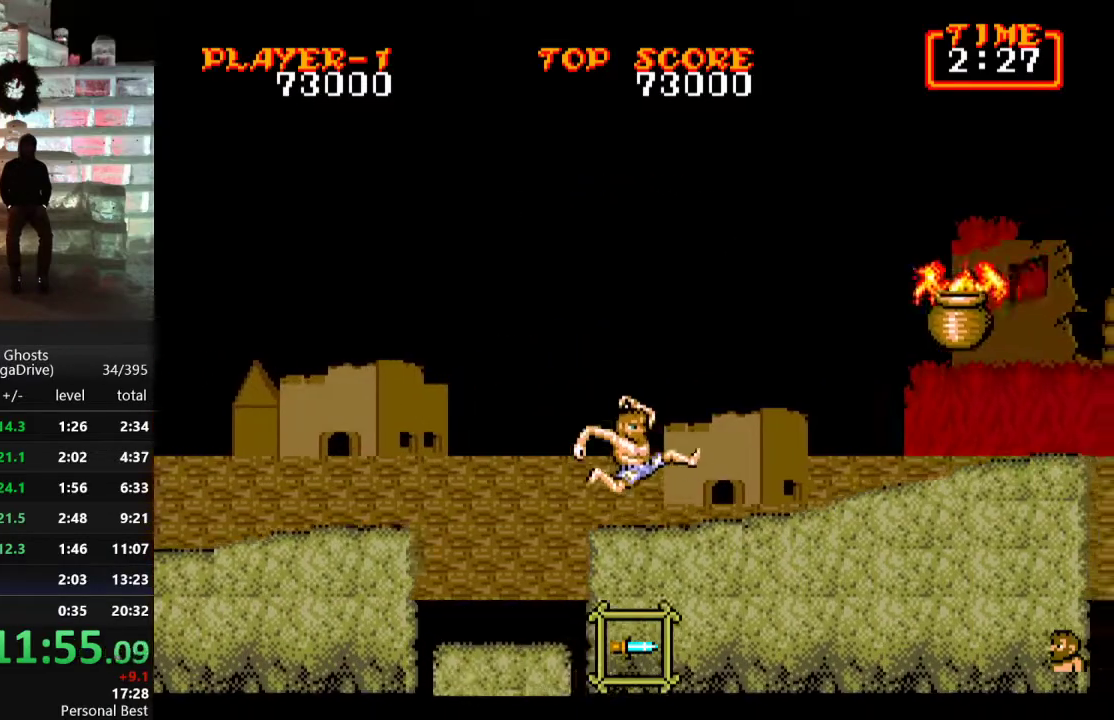
{"buttons": ["DPAD_RIGHT"], "events": [[50, "B", "up"], [67, "C", "up"], [217, "DPAD_RIGHT", "up"], [233, "B", "down"], [300, "DPAD_RIGHT", "down"], [317, "B", "up"]]}
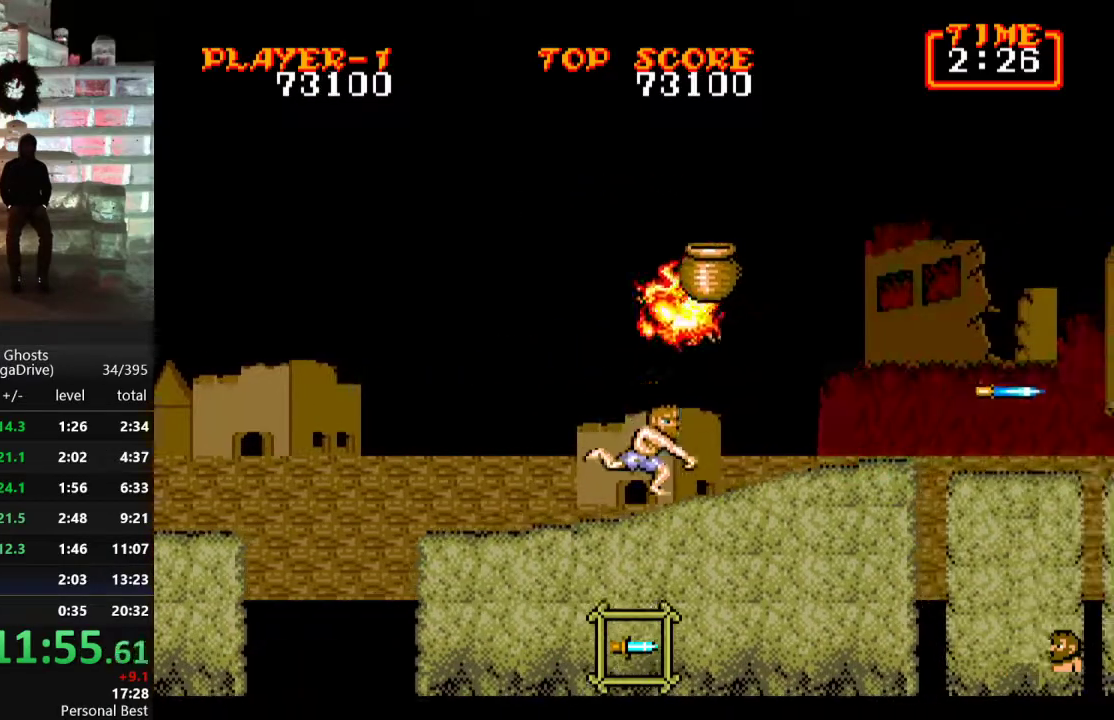
{"buttons": ["C", "DPAD_RIGHT"], "events": [[500, "C", "down"]]}
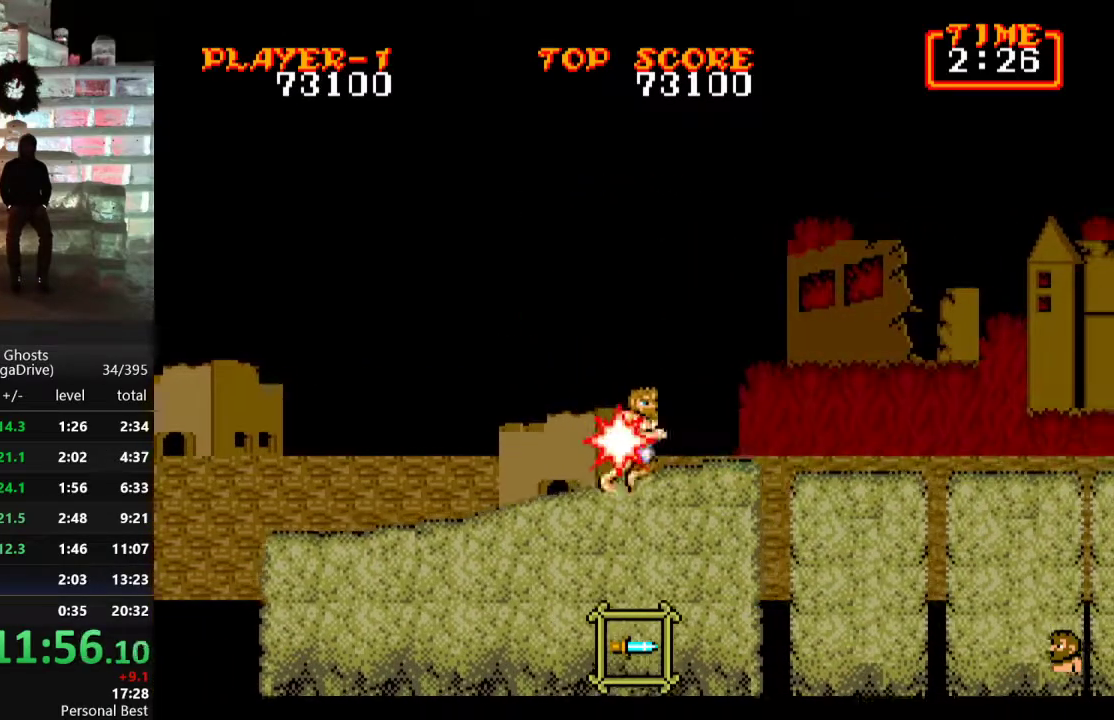
{"buttons": ["DPAD_RIGHT"], "events": [[133, "C", "up"]]}
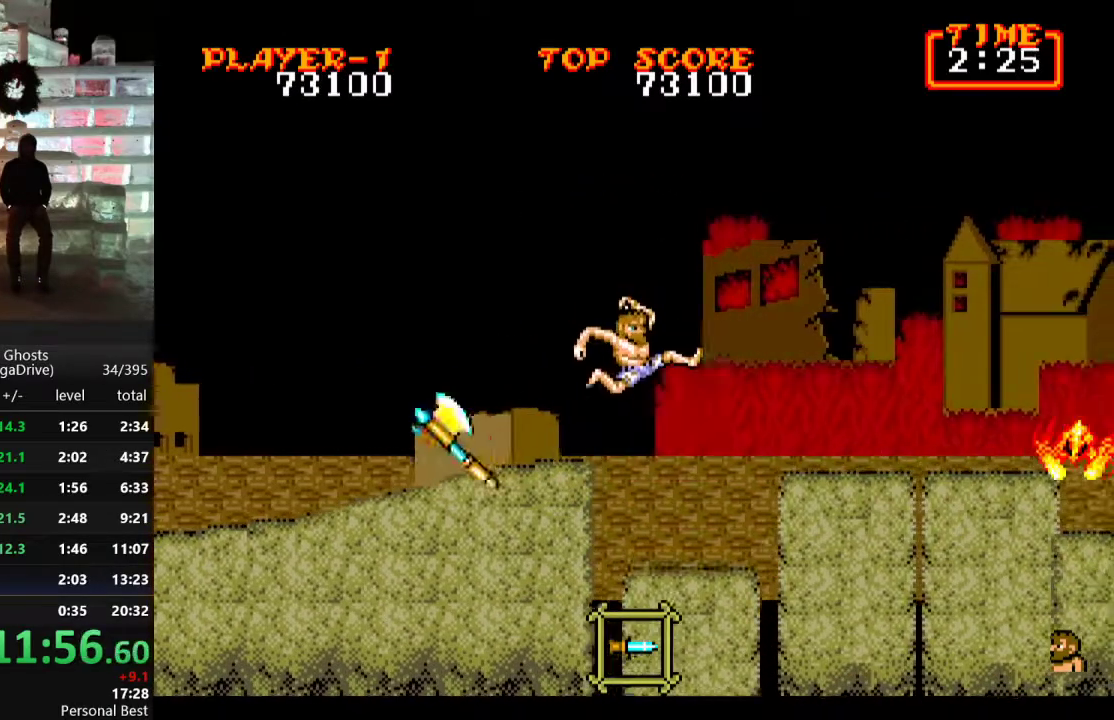
{"buttons": ["C", "DPAD_RIGHT"], "events": [[383, "C", "down"]]}
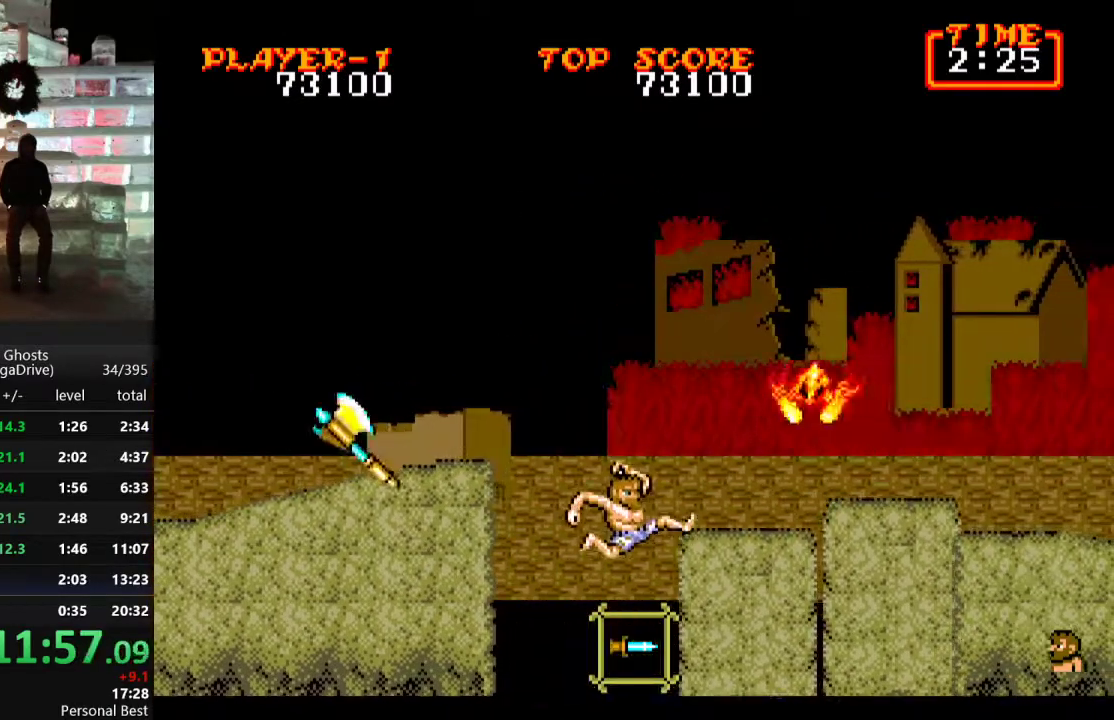
{"buttons": ["DPAD_RIGHT"], "events": [[17, "C", "up"], [33, "B", "down"], [133, "B", "up"]]}
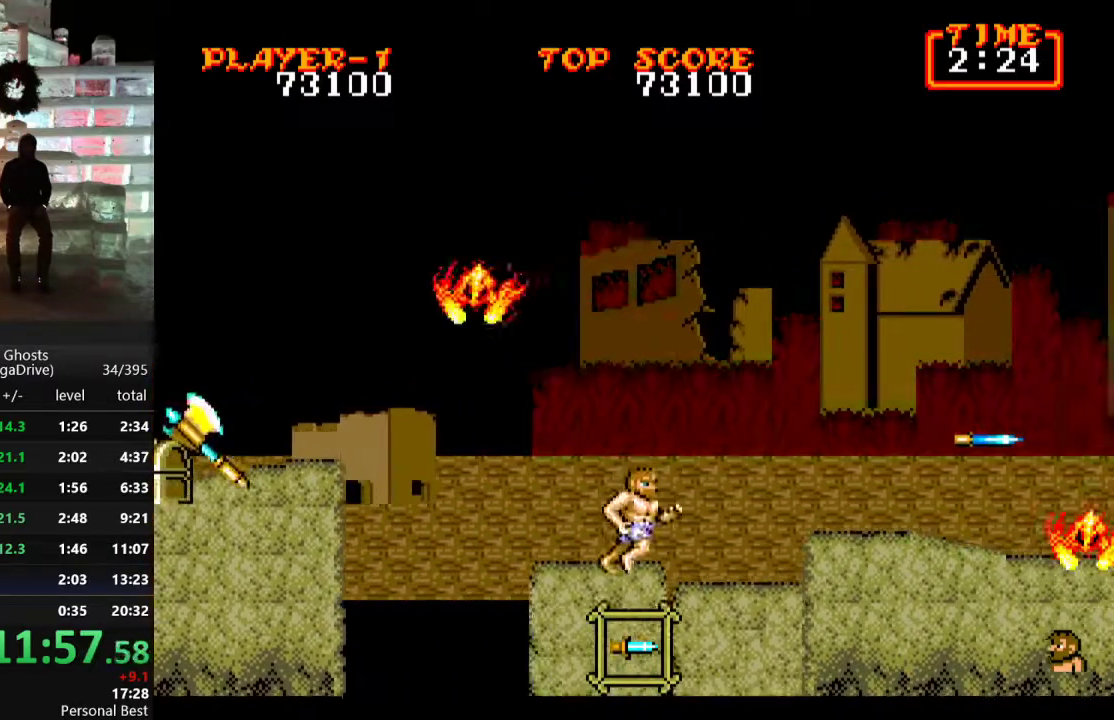
{"buttons": ["DPAD_RIGHT"], "events": [[67, "C", "down"], [83, "B", "down"], [217, "B", "up"], [233, "C", "up"]]}
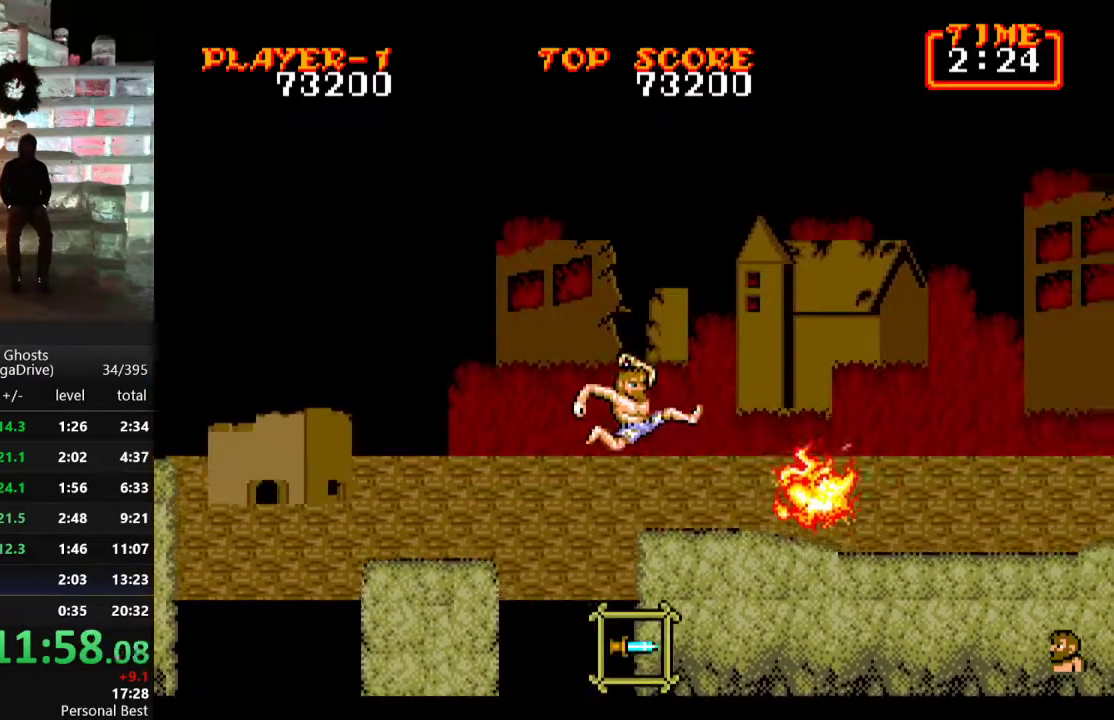
{"buttons": ["DPAD_RIGHT"], "events": [[50, "B", "down"], [117, "B", "up"]]}
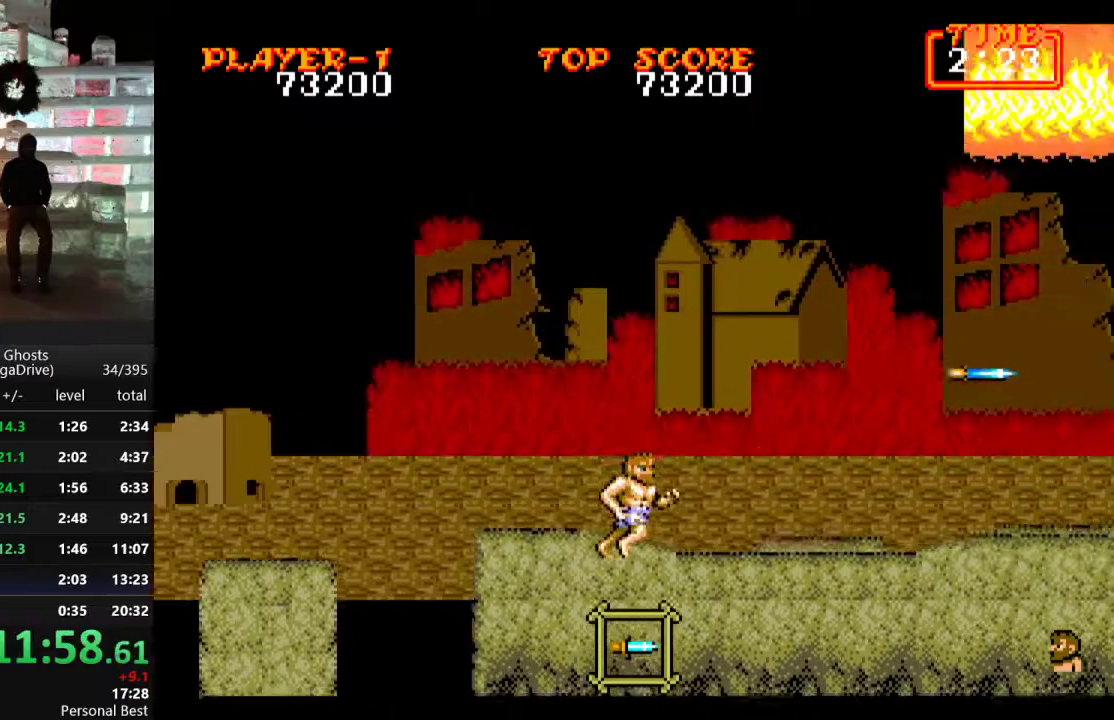
{"buttons": ["DPAD_RIGHT"], "events": [[17, "C", "down"], [200, "C", "up"]]}
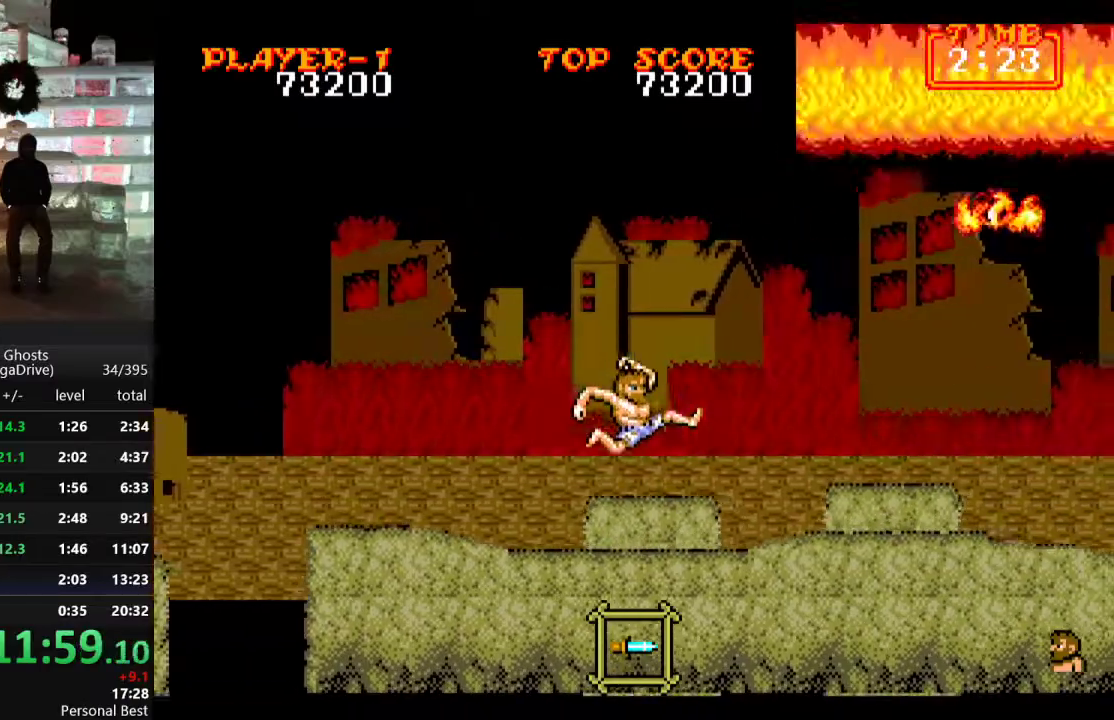
{"buttons": ["DPAD_UP"], "events": [[167, "C", "down"], [267, "C", "up"], [367, "DPAD_UP", "down"], [400, "DPAD_RIGHT", "up"], [450, "B", "down"], [500, "B", "up"]]}
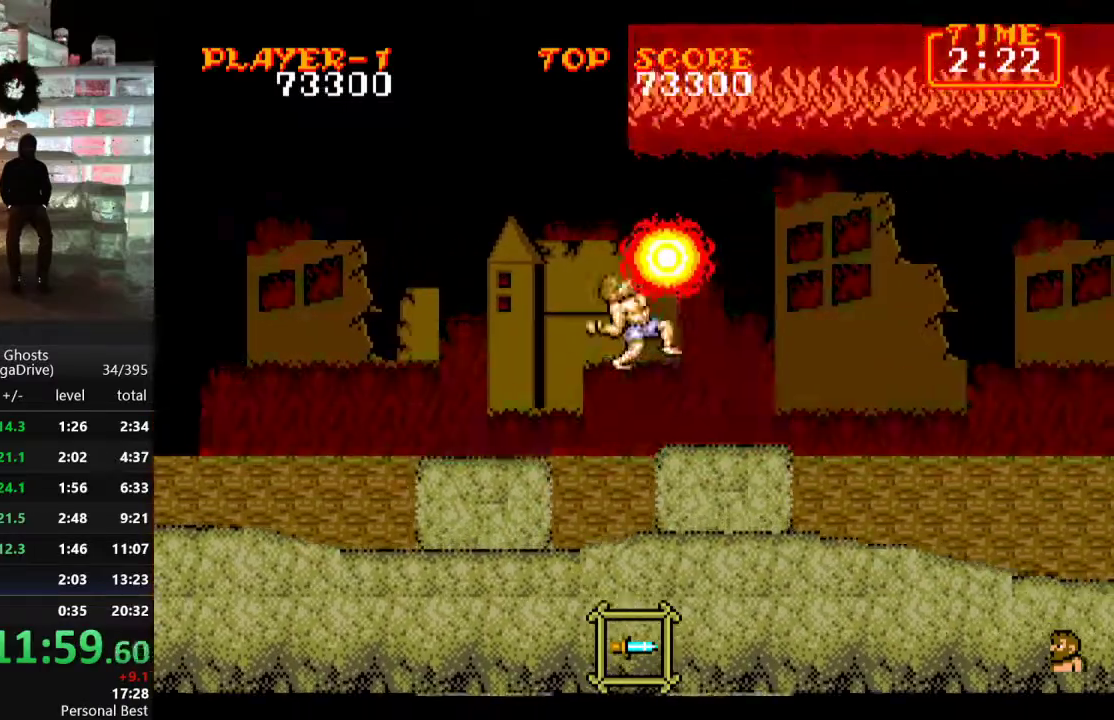
{"buttons": ["DPAD_RIGHT"], "events": [[17, "DPAD_RIGHT", "down"], [100, "DPAD_UP", "up"], [283, "C", "down"], [383, "C", "up"]]}
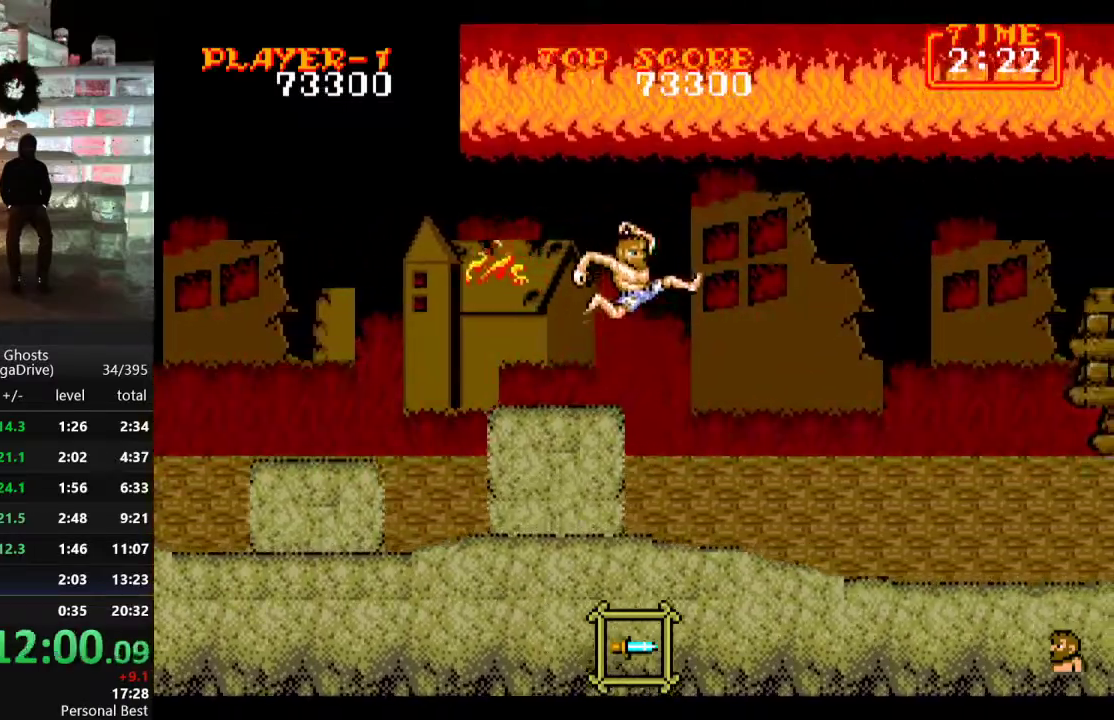
{"buttons": ["DPAD_RIGHT"], "events": []}
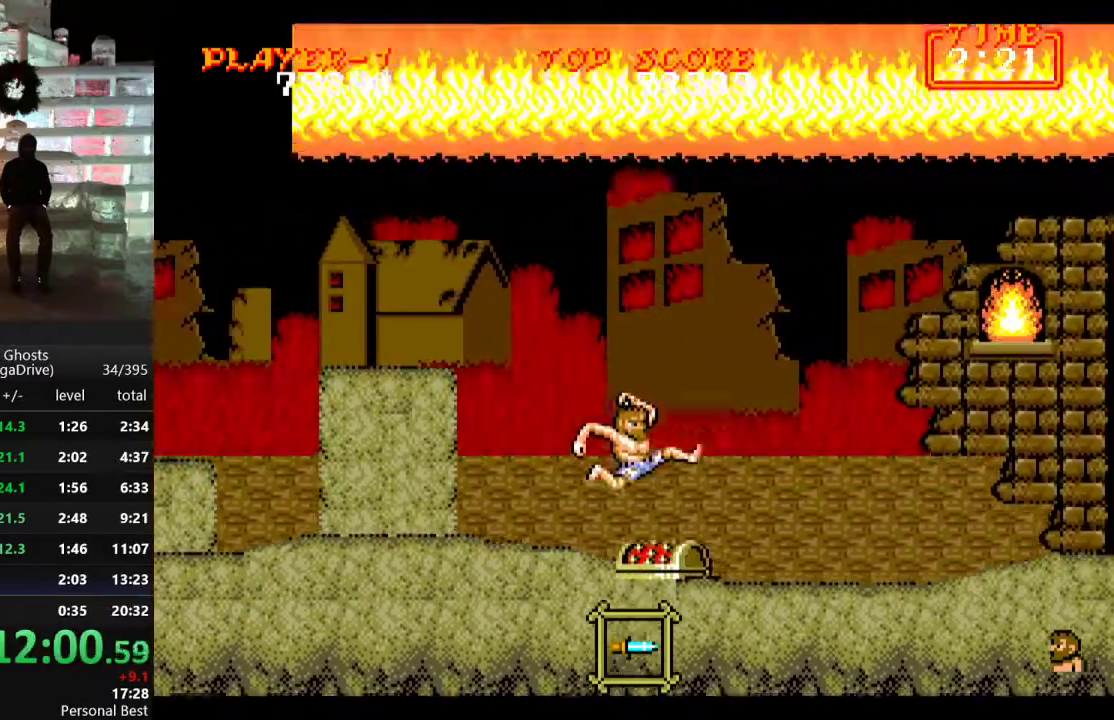
{"buttons": ["DPAD_RIGHT"], "events": [[100, "C", "down"], [200, "C", "up"]]}
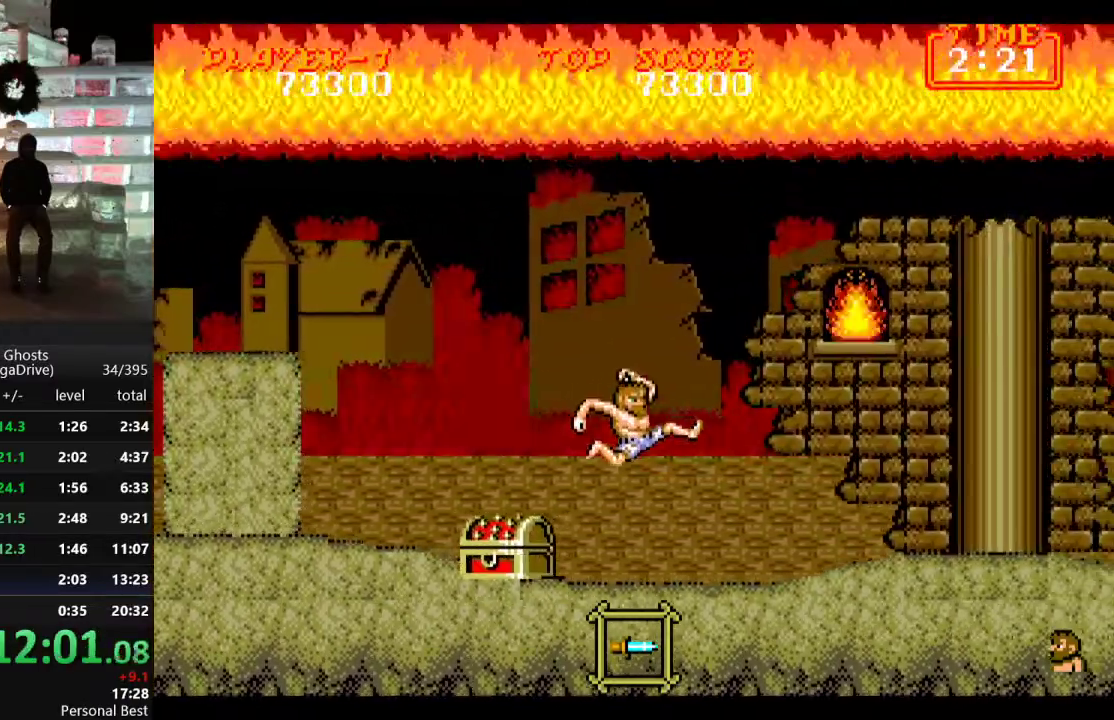
{"buttons": ["DPAD_RIGHT"], "events": []}
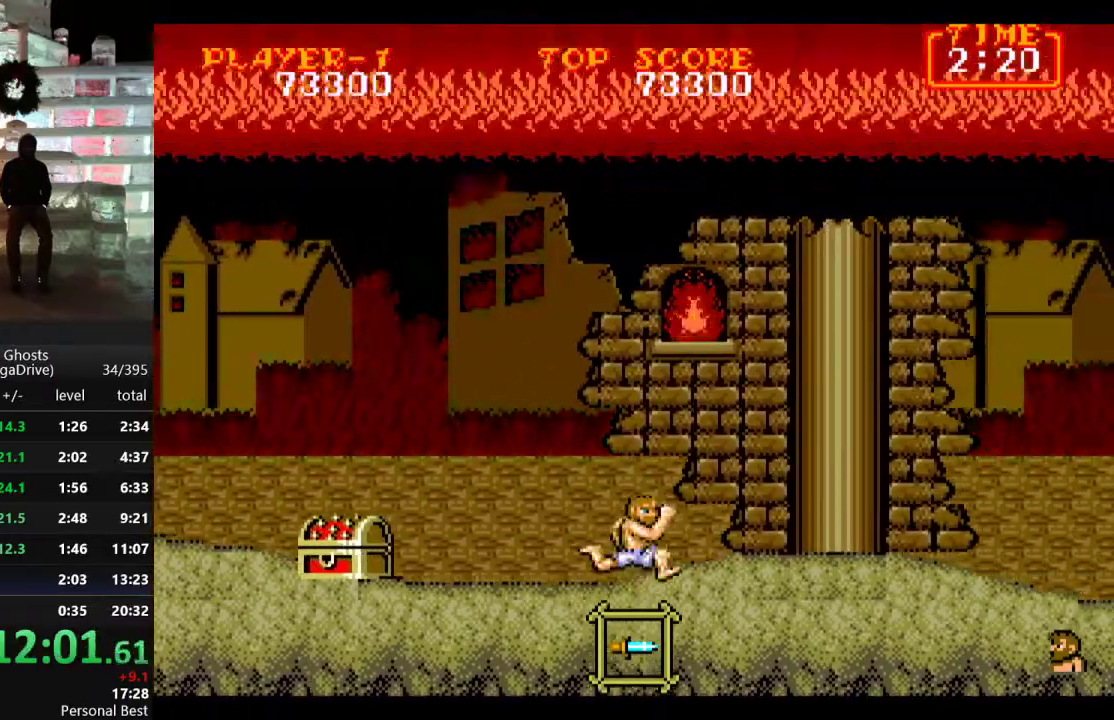
{"buttons": ["DPAD_DOWN", "DPAD_RIGHT"], "events": [[267, "DPAD_DOWN", "down"], [283, "DPAD_RIGHT", "up"], [300, "B", "down"], [350, "B", "up"], [400, "B", "down"], [467, "B", "up"], [483, "DPAD_RIGHT", "down"]]}
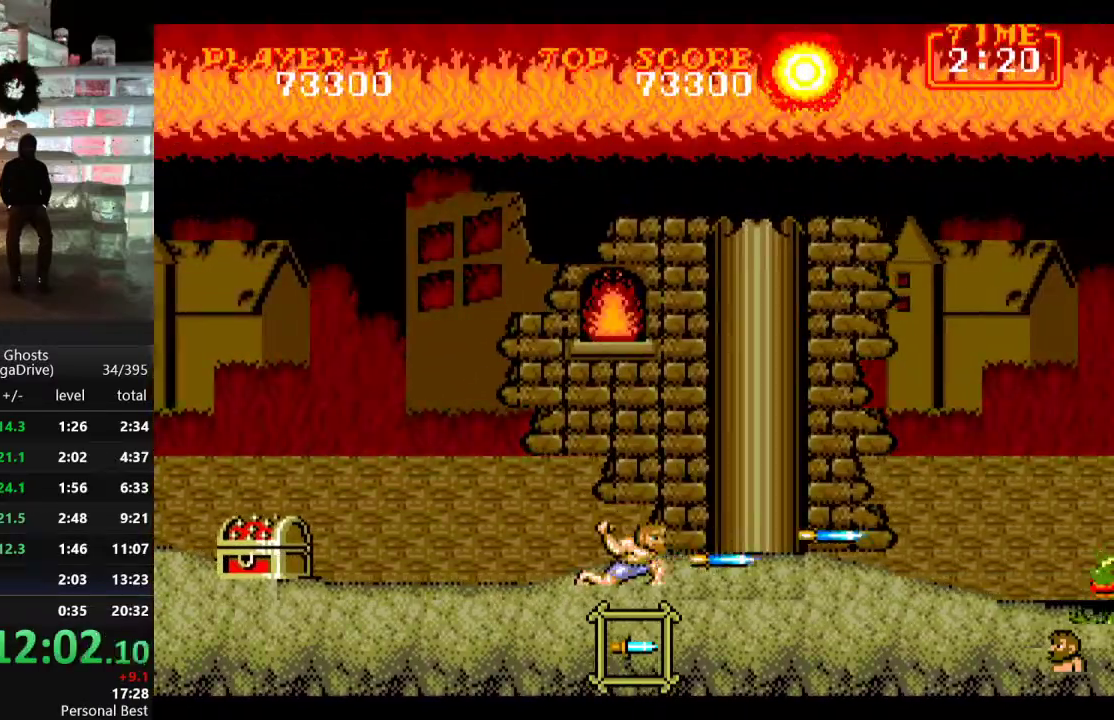
{"buttons": ["DPAD_RIGHT"], "events": [[33, "DPAD_DOWN", "up"], [117, "C", "down"], [183, "C", "up"]]}
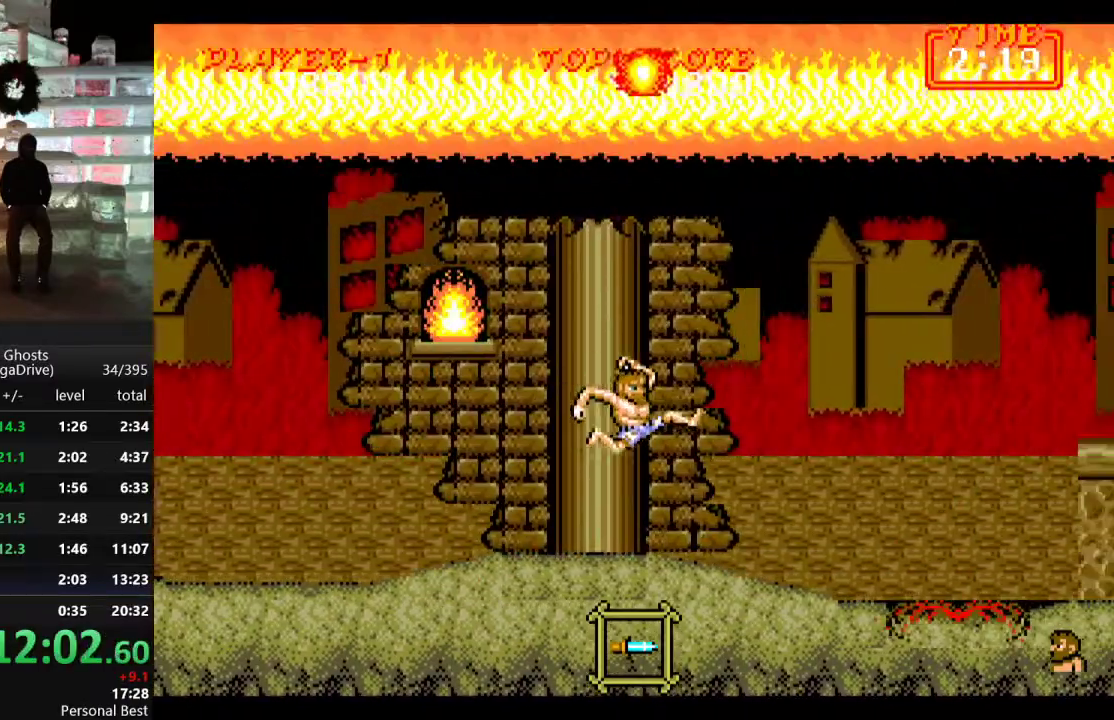
{"buttons": ["DPAD_RIGHT"], "events": [[317, "C", "down"], [417, "C", "up"]]}
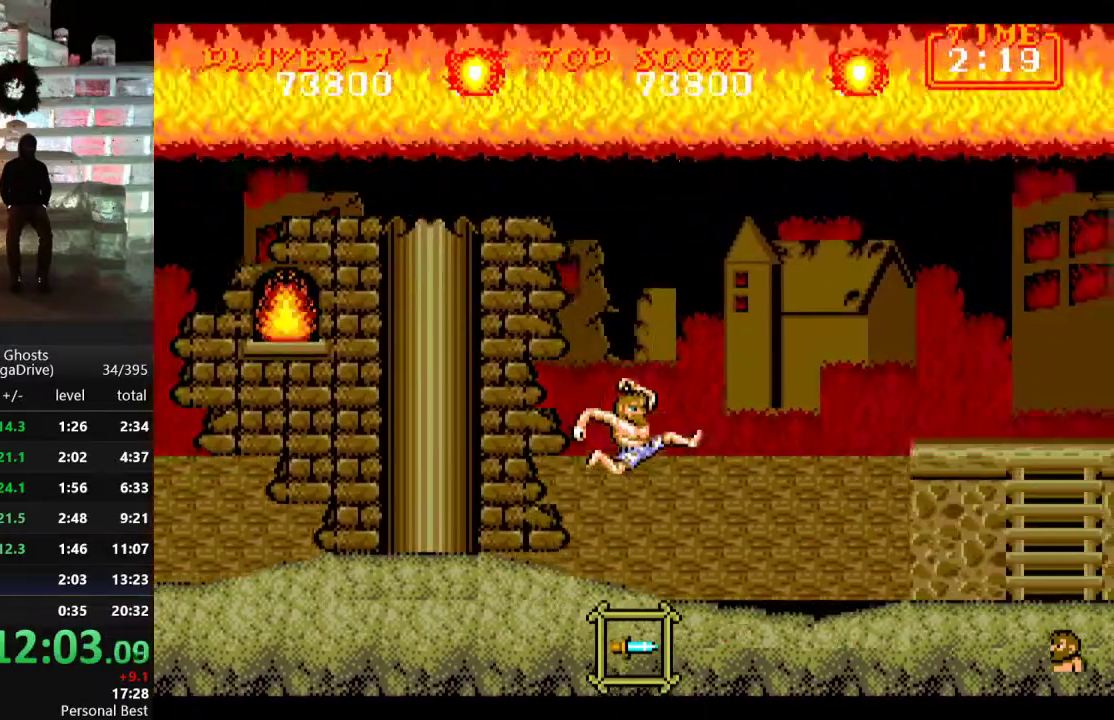
{"buttons": ["DPAD_RIGHT"], "events": []}